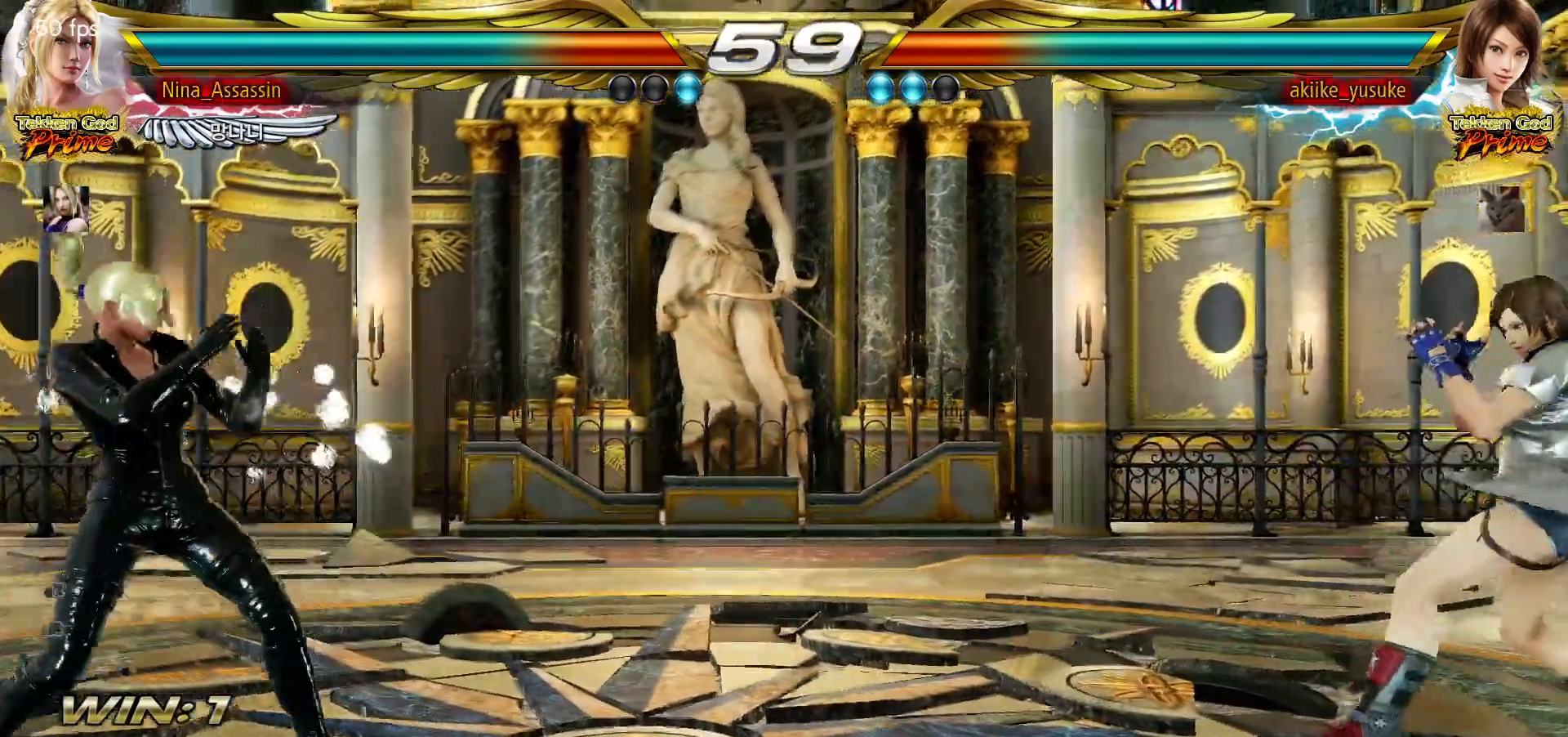
Gameplay with a controller (arcade stick); each line is a JSON object with the inputs held at the frame after it. "events" lists button and stick changes between this image and that frame as [ms after this image, input, new state], when the widget could be followed in between. Not read: L3 R3.
{"buttons": [], "left_stick": "left", "events": [[50, "left_stick", "center"], [200, "left_stick", "right"], [283, "left_stick", "center"], [350, "left_stick", "right"], [400, "left_stick", "center"], [467, "left_stick", "left"]]}
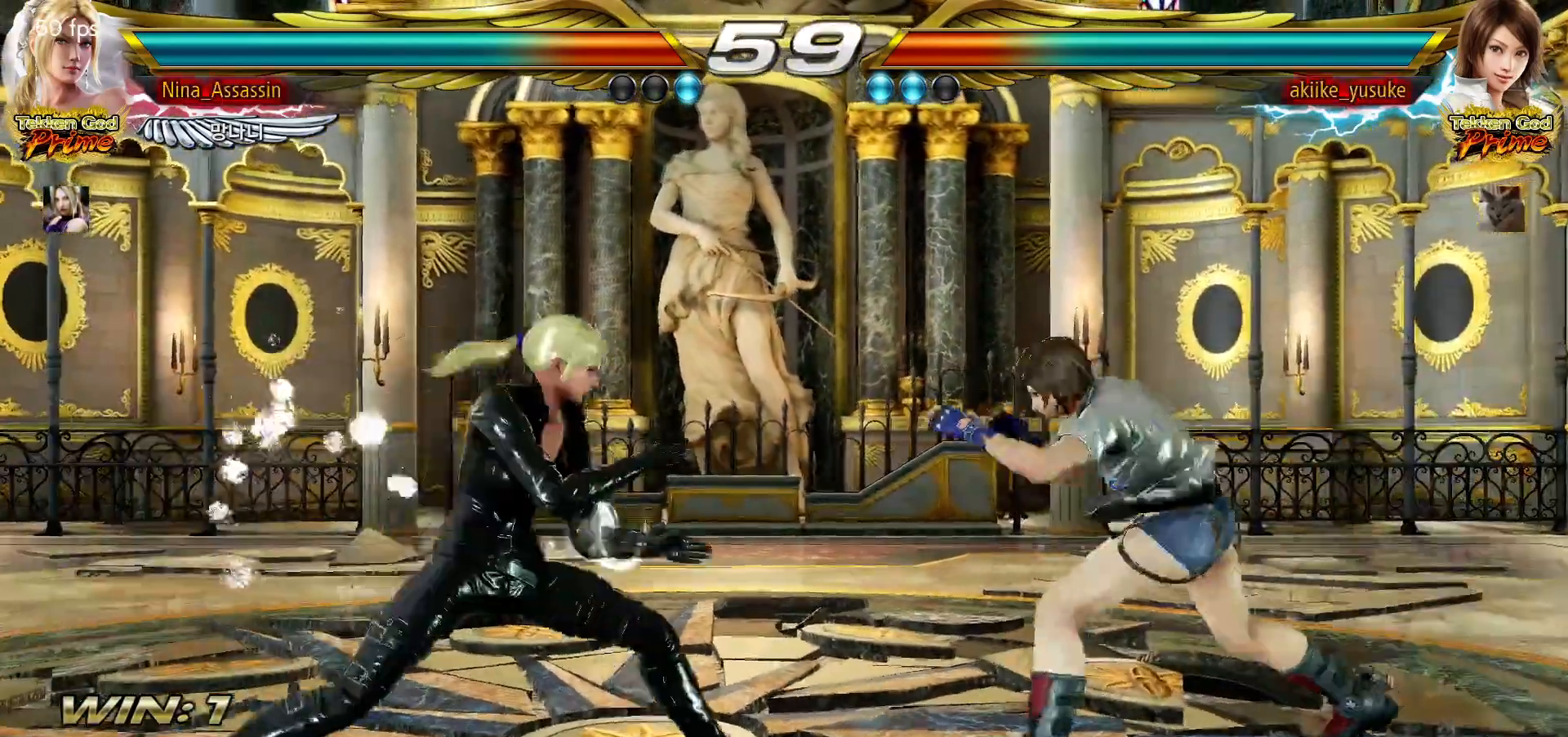
{"buttons": [], "left_stick": "left", "events": [[17, "left_stick", "center"], [100, "left_stick", "left"], [350, "left_stick", "center"], [400, "left_stick", "left"]]}
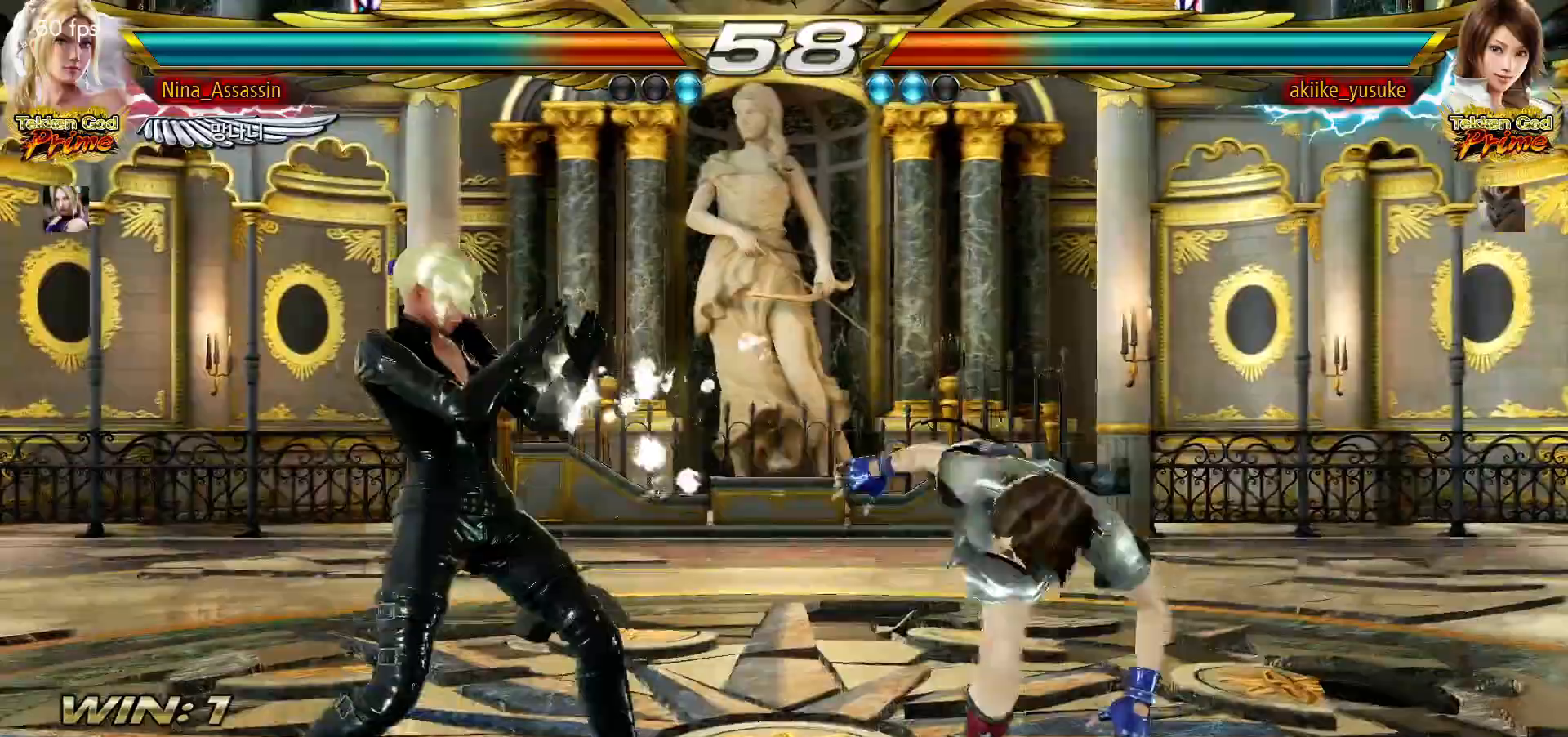
{"buttons": ["CROSS"], "left_stick": "right"}
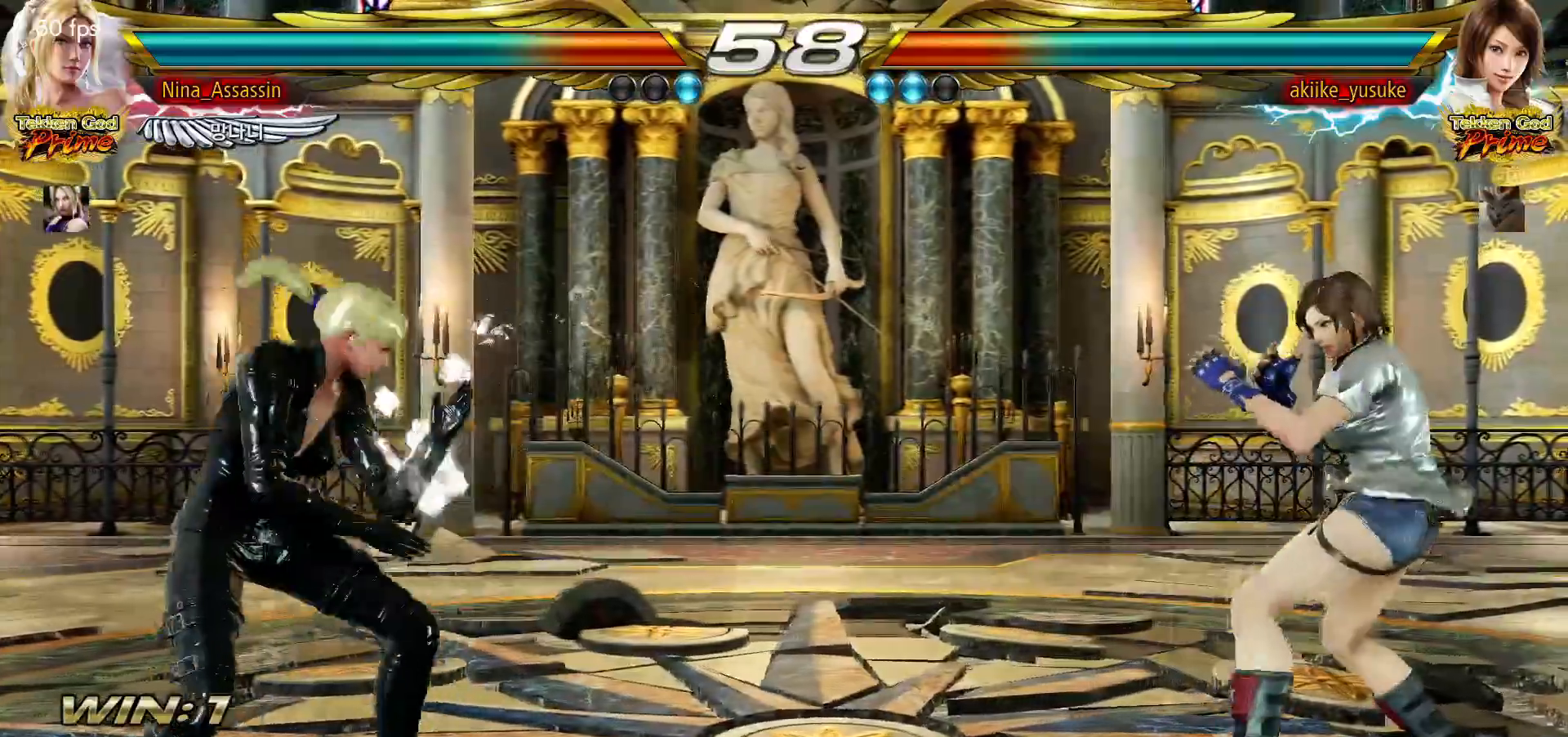
{"buttons": [], "left_stick": "left", "events": [[17, "CROSS", "up"], [100, "CROSS", "down"], [150, "CROSS", "up"], [217, "CROSS", "down"], [233, "left_stick", "center"], [267, "CROSS", "up"], [350, "CROSS", "down"], [383, "CROSS", "up"], [450, "left_stick", "left"]]}
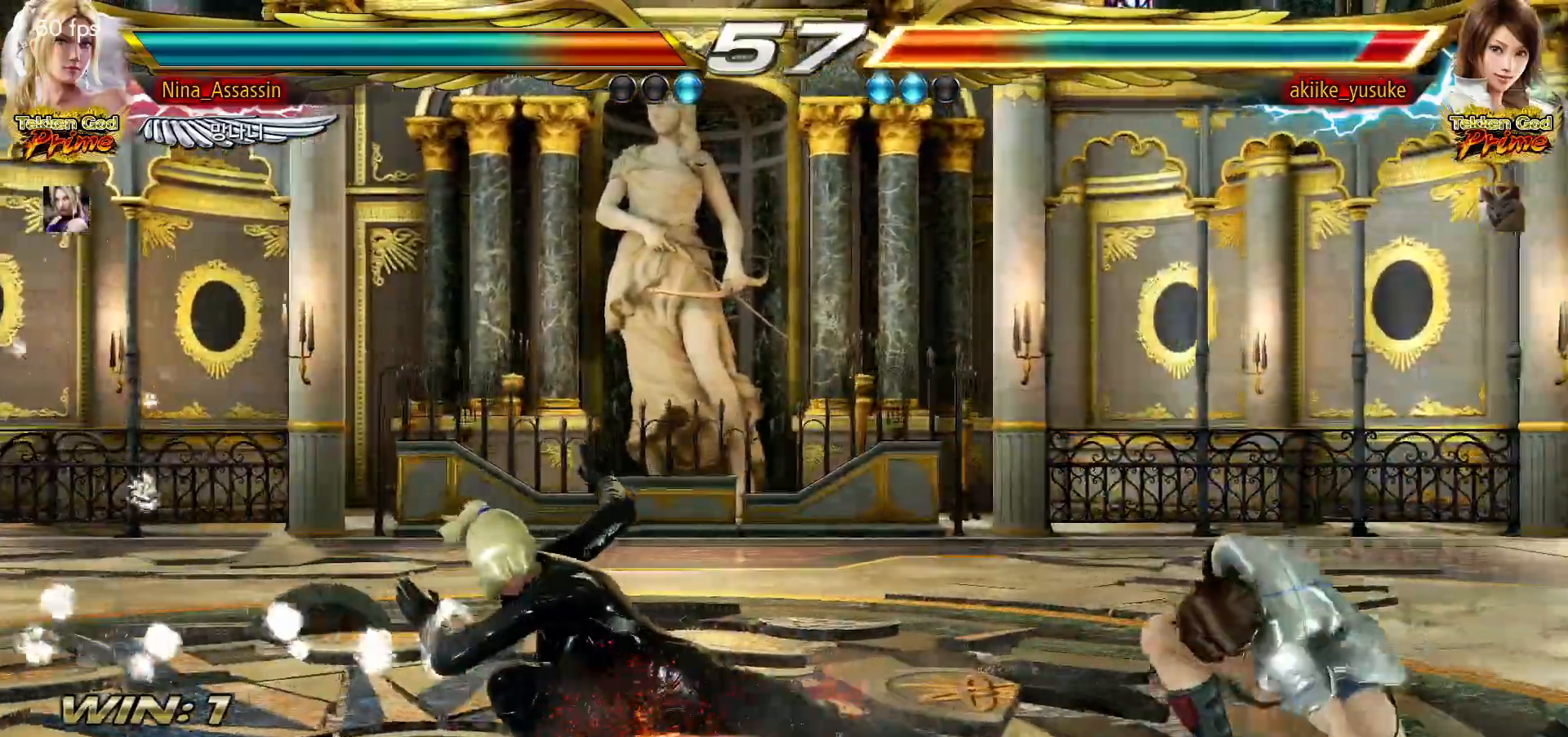
{"buttons": [], "left_stick": "center", "events": [[167, "left_stick", "center"], [283, "left_stick", "down-right"], [333, "CIRCLE", "down"], [367, "CIRCLE", "up"], [400, "CIRCLE", "down"], [433, "CIRCLE", "up"], [467, "left_stick", "center"]]}
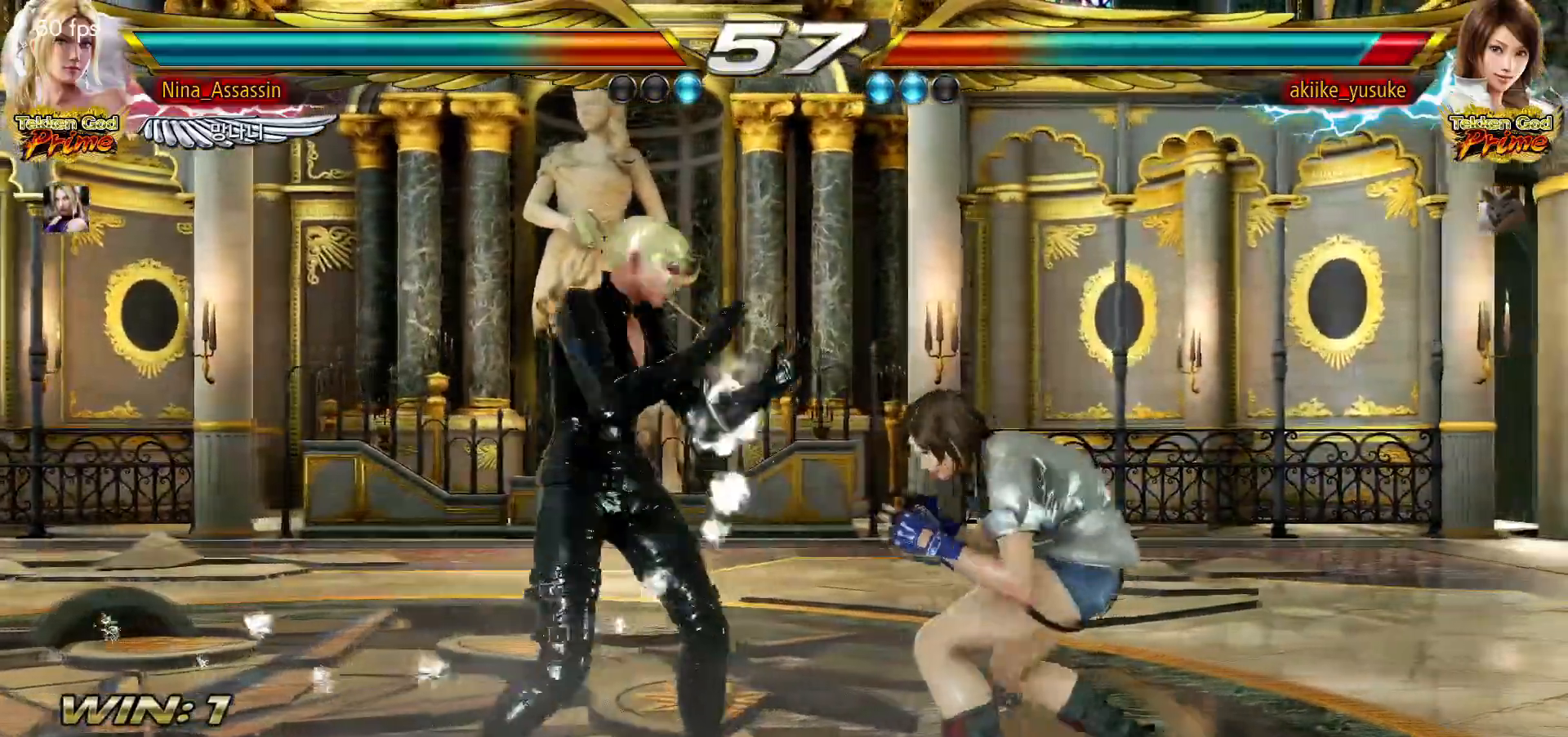
{"buttons": [], "left_stick": "left", "events": [[50, "left_stick", "right"], [83, "CIRCLE", "down"], [83, "TRIANGLE", "down"], [117, "CIRCLE", "up"], [117, "TRIANGLE", "up"], [183, "CIRCLE", "down"], [183, "TRIANGLE", "down"], [217, "CIRCLE", "up"], [233, "TRIANGLE", "up"], [317, "left_stick", "center"], [500, "left_stick", "left"]]}
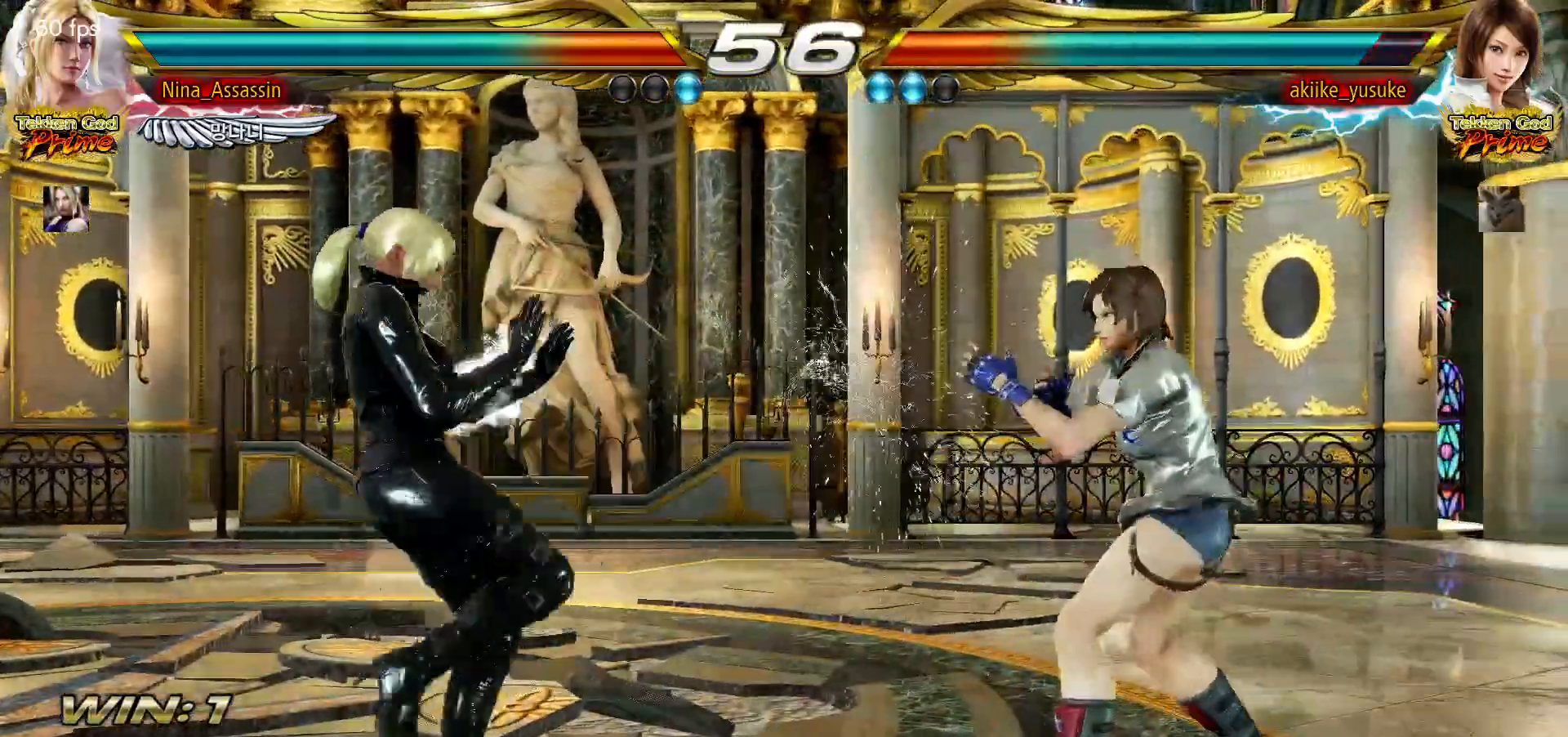
{"buttons": [], "left_stick": "center", "events": [[67, "left_stick", "center"], [133, "left_stick", "down-right"], [200, "left_stick", "down-left"], [333, "TRIANGLE", "down"], [333, "left_stick", "down-right"], [433, "TRIANGLE", "up"], [483, "left_stick", "center"]]}